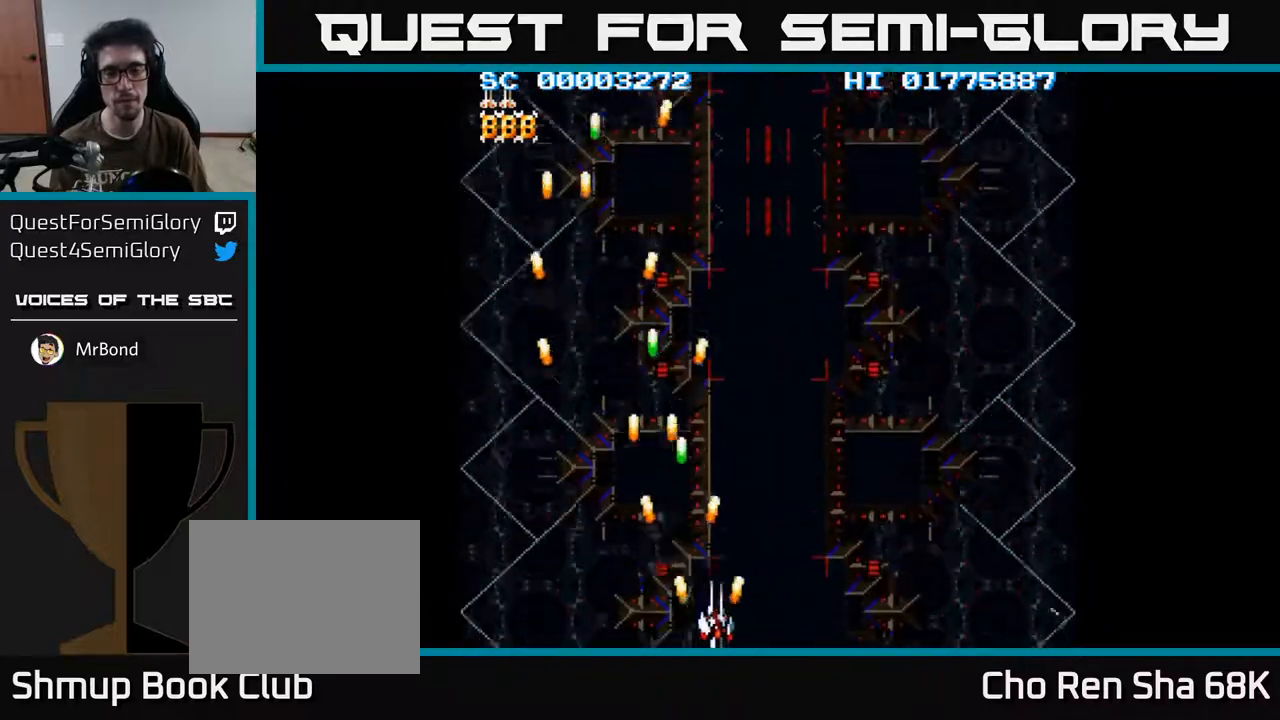
Gameplay with a controller (Xbox layout); each line is a JSON object with the inputs held at the frame after it. "events" lists button and stick changes between this image and that frame as [ms after this image, input, new state], when the widget could be followed in between.
{"buttons": ["A", "DPAD_RIGHT"], "left_stick": "center", "right_stick": "center", "events": []}
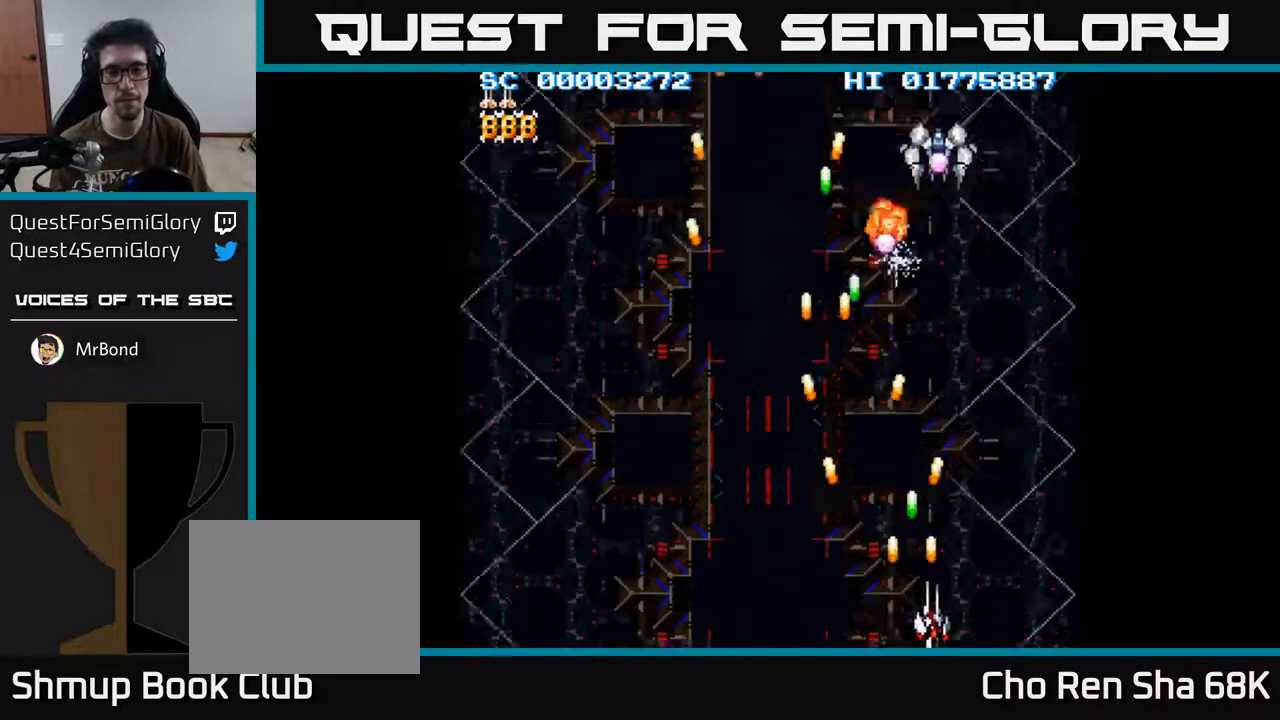
{"buttons": ["A", "DPAD_LEFT"], "left_stick": "center", "right_stick": "center", "events": [[317, "DPAD_RIGHT", "up"], [367, "DPAD_LEFT", "down"]]}
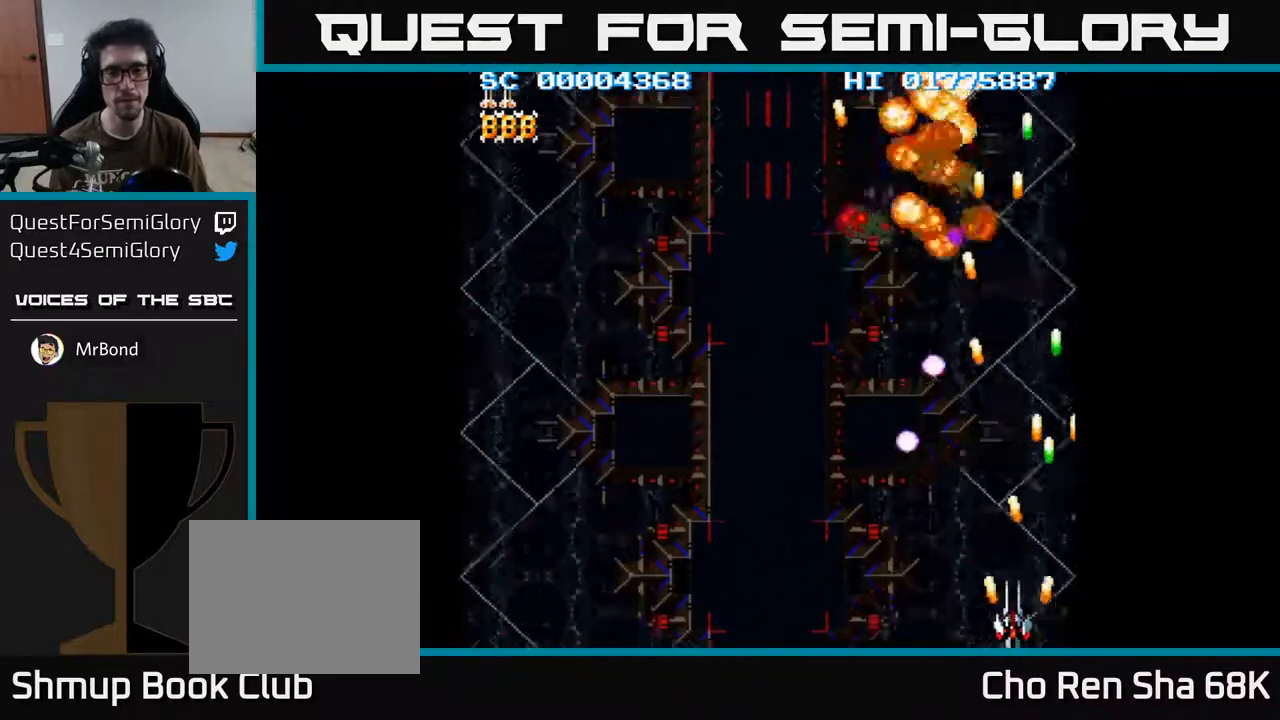
{"buttons": ["A", "DPAD_LEFT"], "left_stick": "center", "right_stick": "center", "events": []}
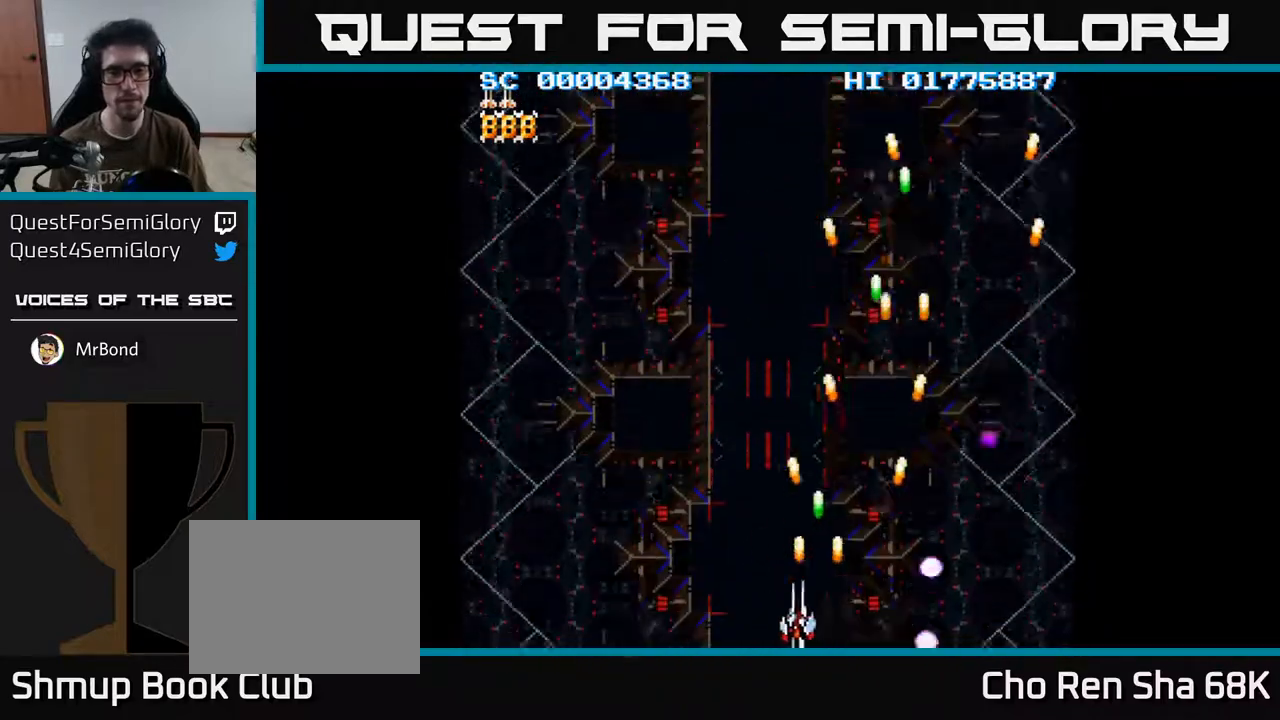
{"buttons": ["A", "DPAD_LEFT"], "left_stick": "center", "right_stick": "center", "events": []}
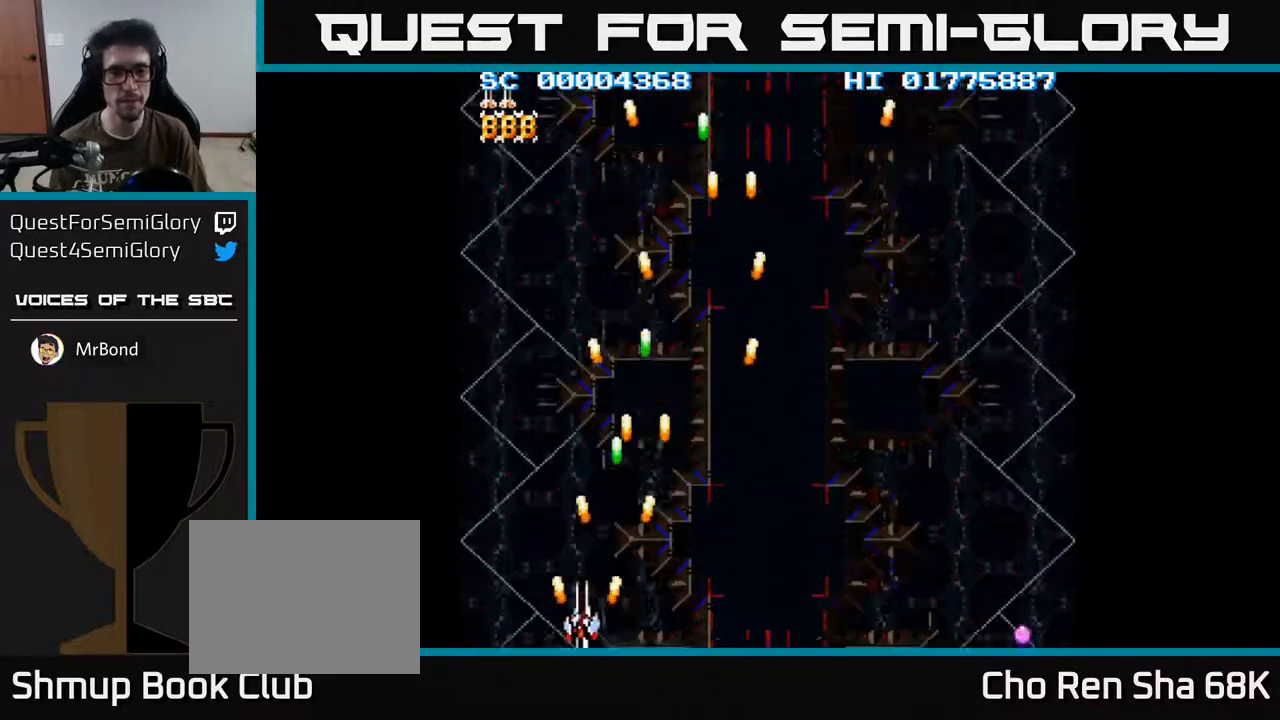
{"buttons": ["A", "DPAD_RIGHT"], "left_stick": "center", "right_stick": "center", "events": [[50, "DPAD_LEFT", "up"], [100, "DPAD_RIGHT", "down"]]}
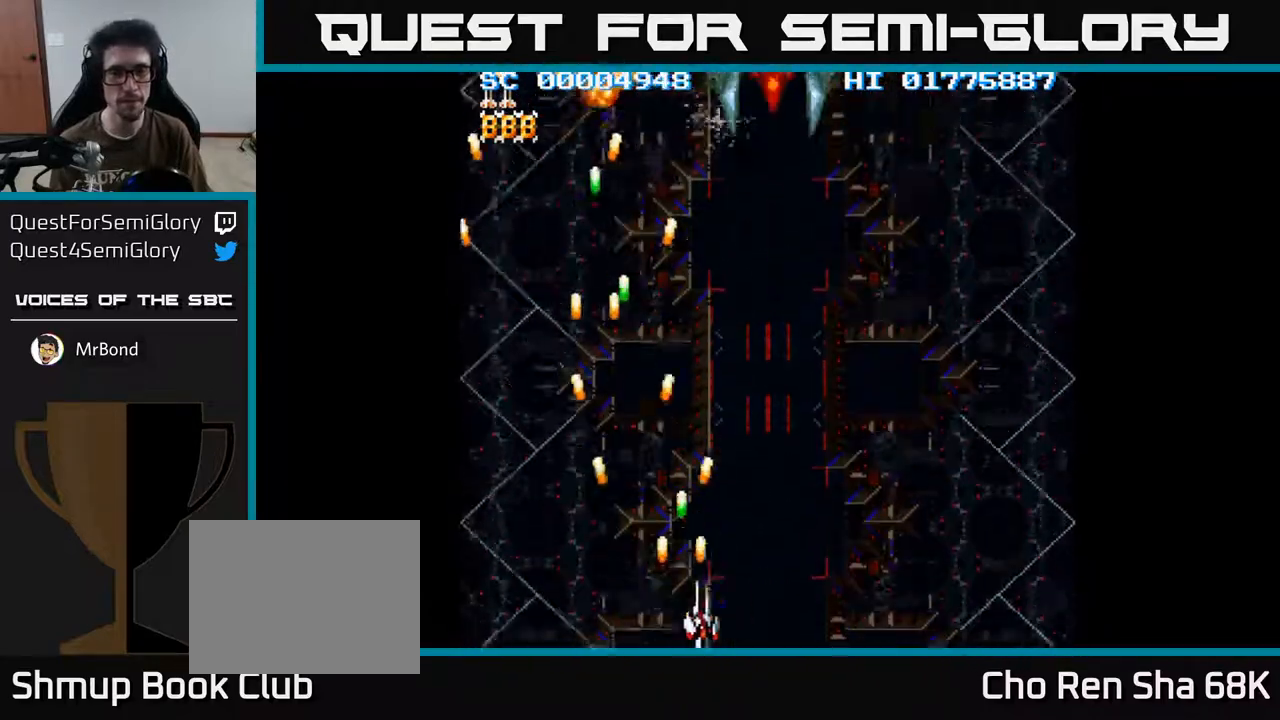
{"buttons": ["A", "DPAD_RIGHT"], "left_stick": "center", "right_stick": "center", "events": [[167, "DPAD_UP", "down"], [200, "DPAD_RIGHT", "up"], [500, "DPAD_RIGHT", "down"], [500, "DPAD_UP", "up"]]}
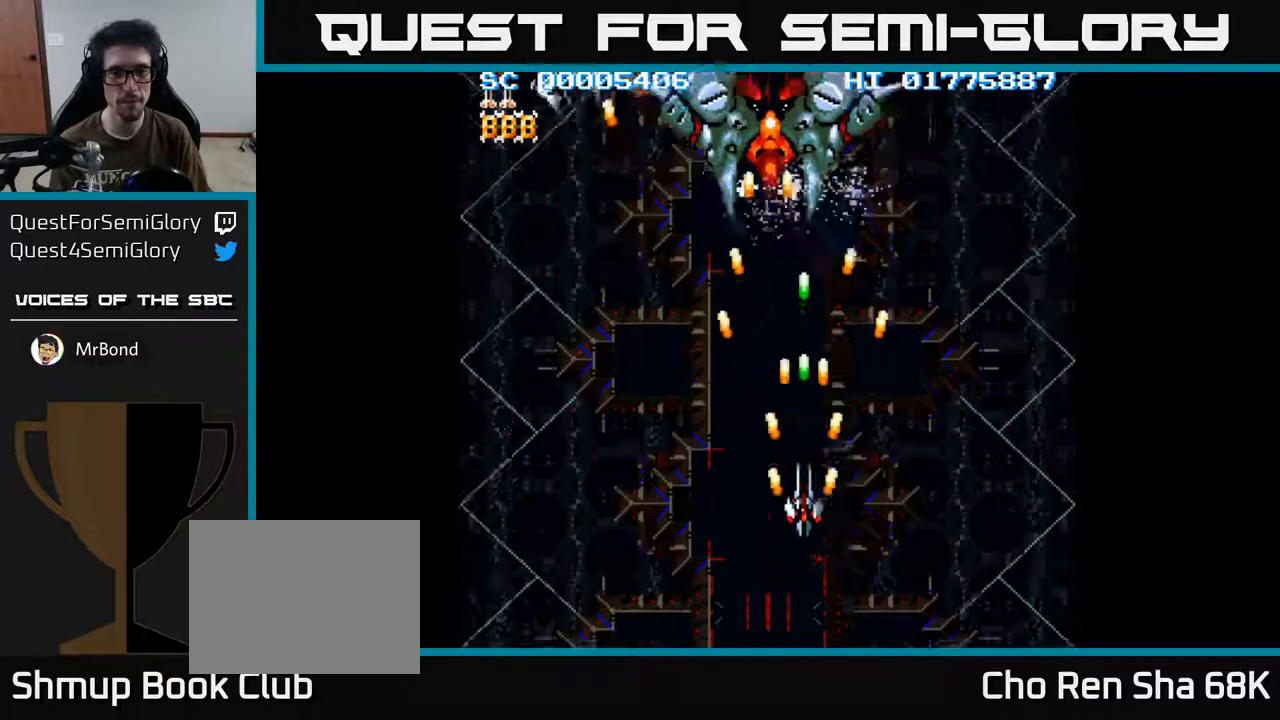
{"buttons": ["A", "DPAD_DOWN", "DPAD_LEFT"], "left_stick": "center", "right_stick": "center", "events": [[283, "DPAD_DOWN", "down"], [333, "DPAD_RIGHT", "up"], [483, "DPAD_LEFT", "down"]]}
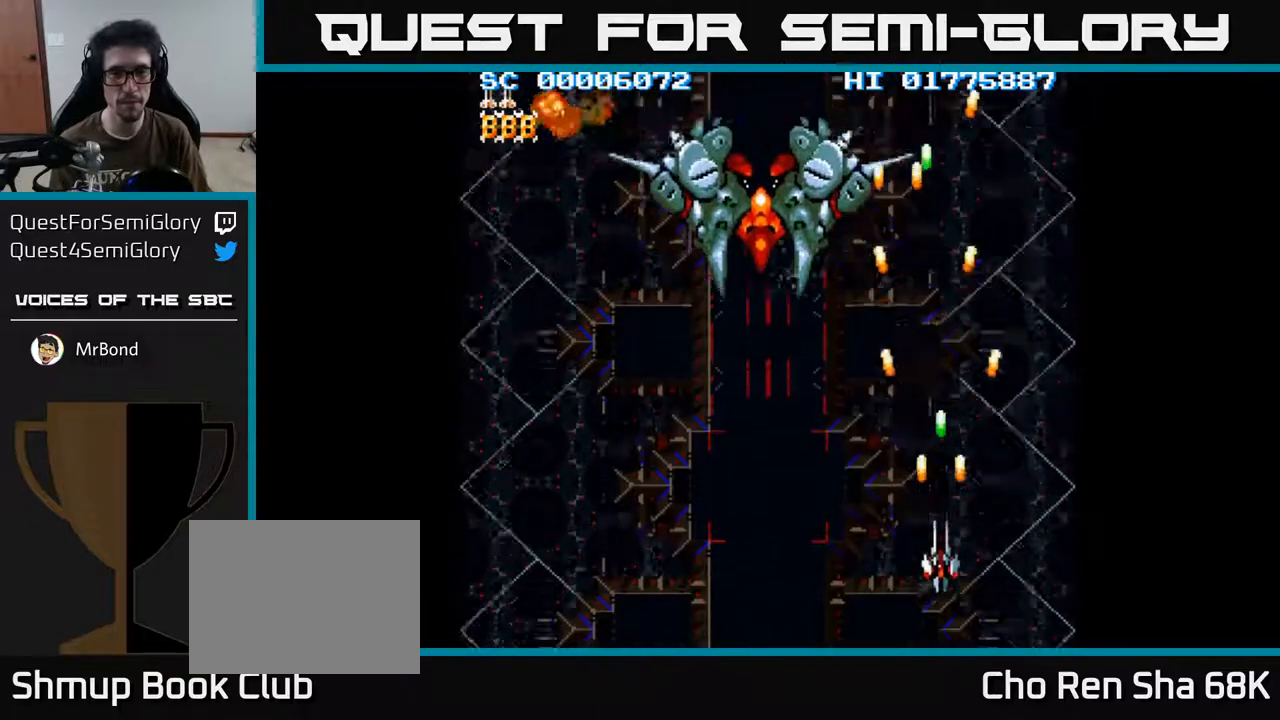
{"buttons": ["A", "DPAD_LEFT"], "left_stick": "center", "right_stick": "center", "events": [[133, "DPAD_DOWN", "up"]]}
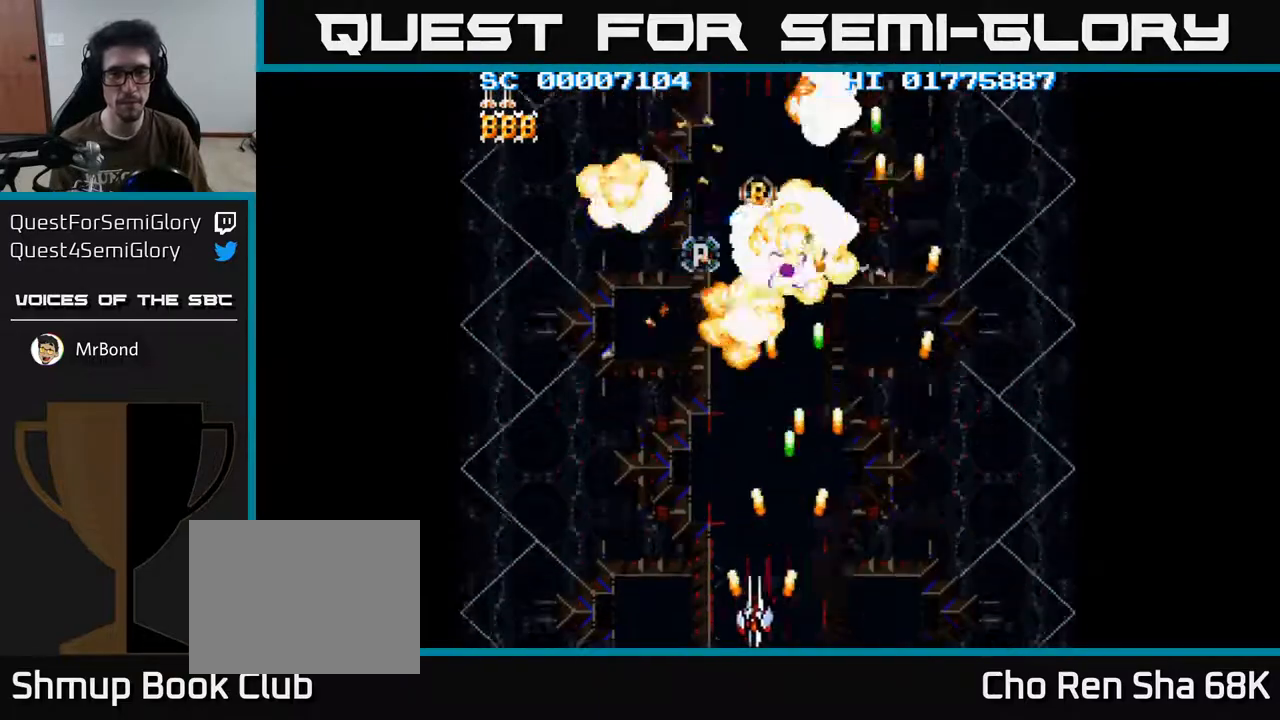
{"buttons": ["A", "DPAD_LEFT"], "left_stick": "center", "right_stick": "center", "events": [[50, "DPAD_UP", "down"], [200, "DPAD_UP", "up"]]}
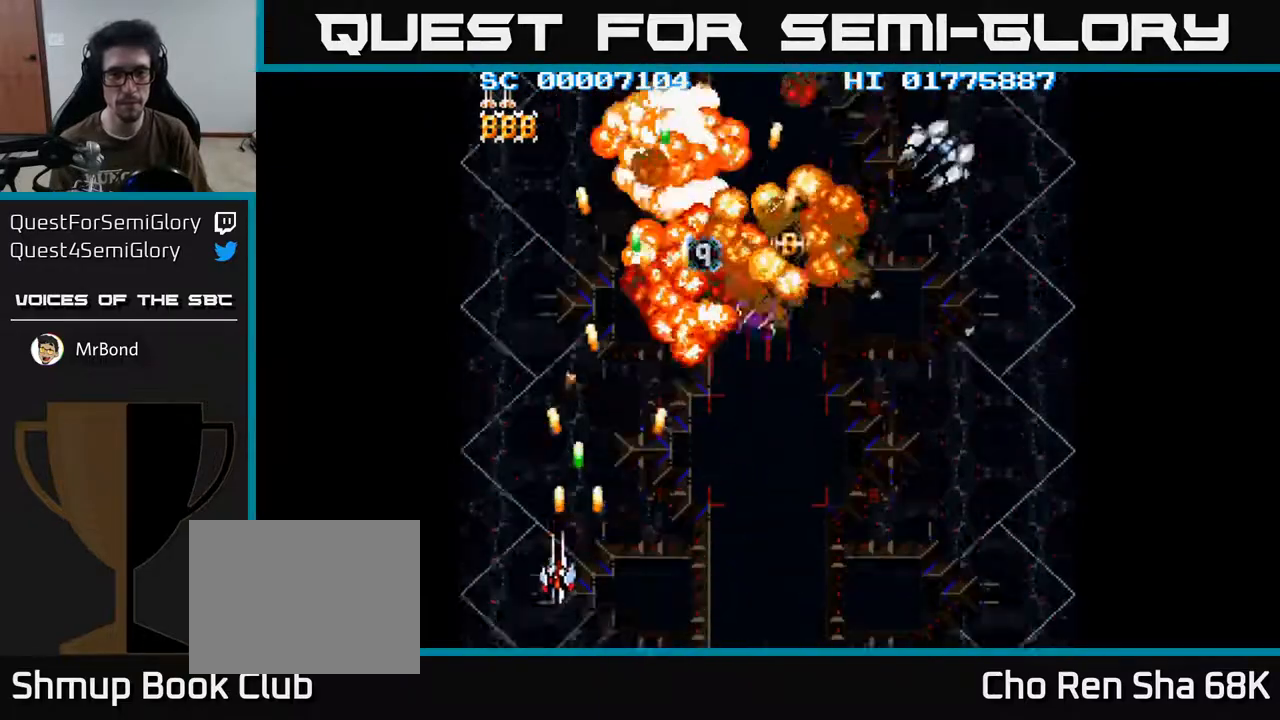
{"buttons": ["A", "DPAD_RIGHT"], "left_stick": "center", "right_stick": "center", "events": [[17, "DPAD_LEFT", "up"], [50, "DPAD_RIGHT", "down"]]}
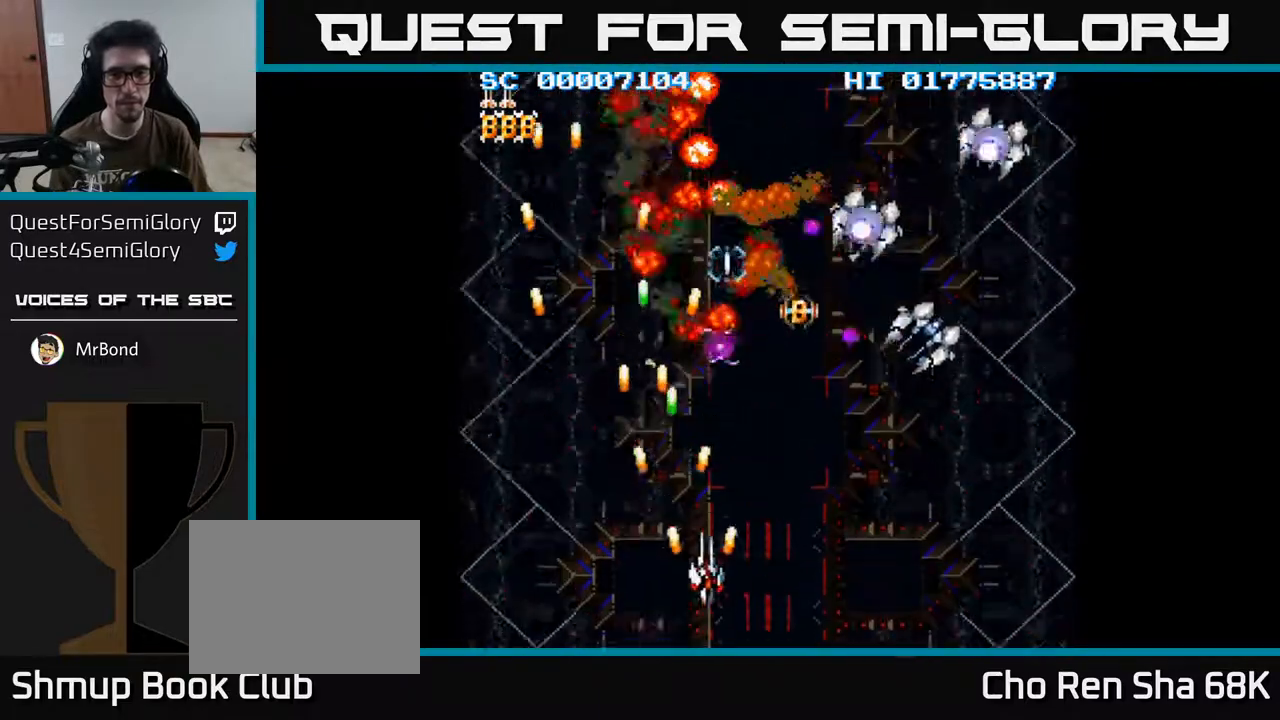
{"buttons": ["A", "DPAD_RIGHT"], "left_stick": "center", "right_stick": "center", "events": []}
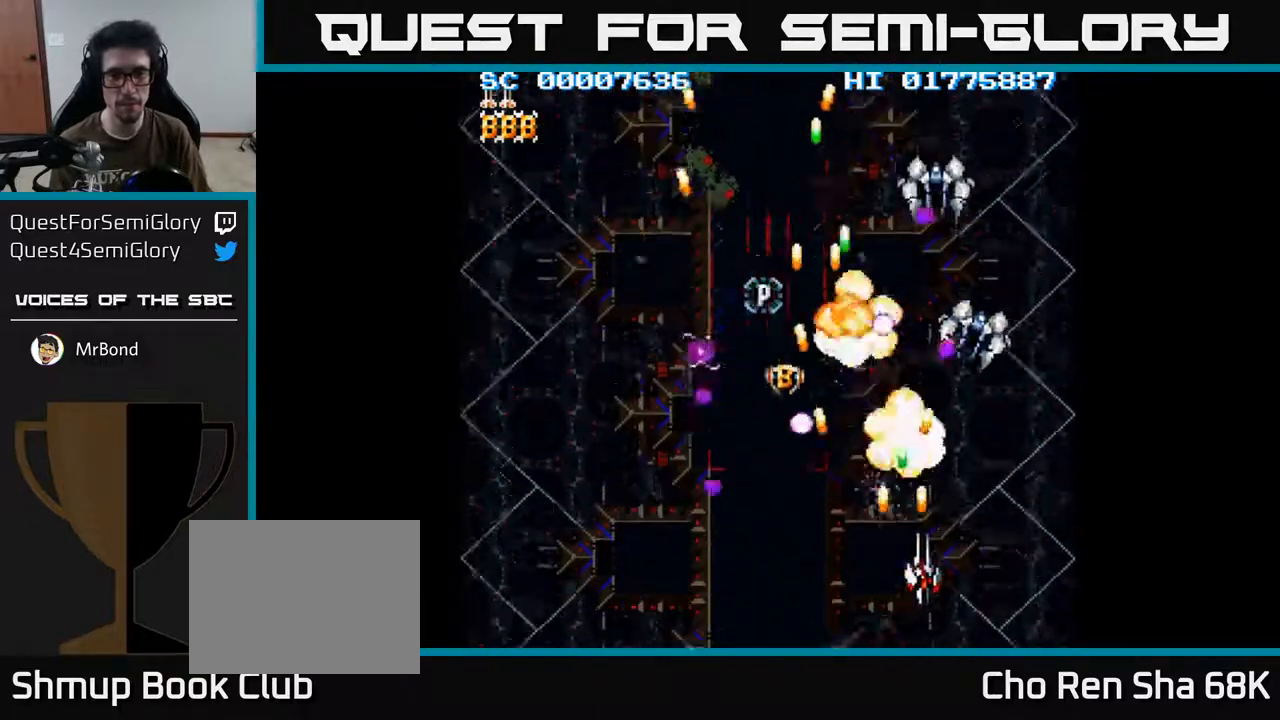
{"buttons": ["A", "DPAD_LEFT"], "left_stick": "center", "right_stick": "center", "events": [[233, "DPAD_RIGHT", "up"], [433, "DPAD_LEFT", "down"]]}
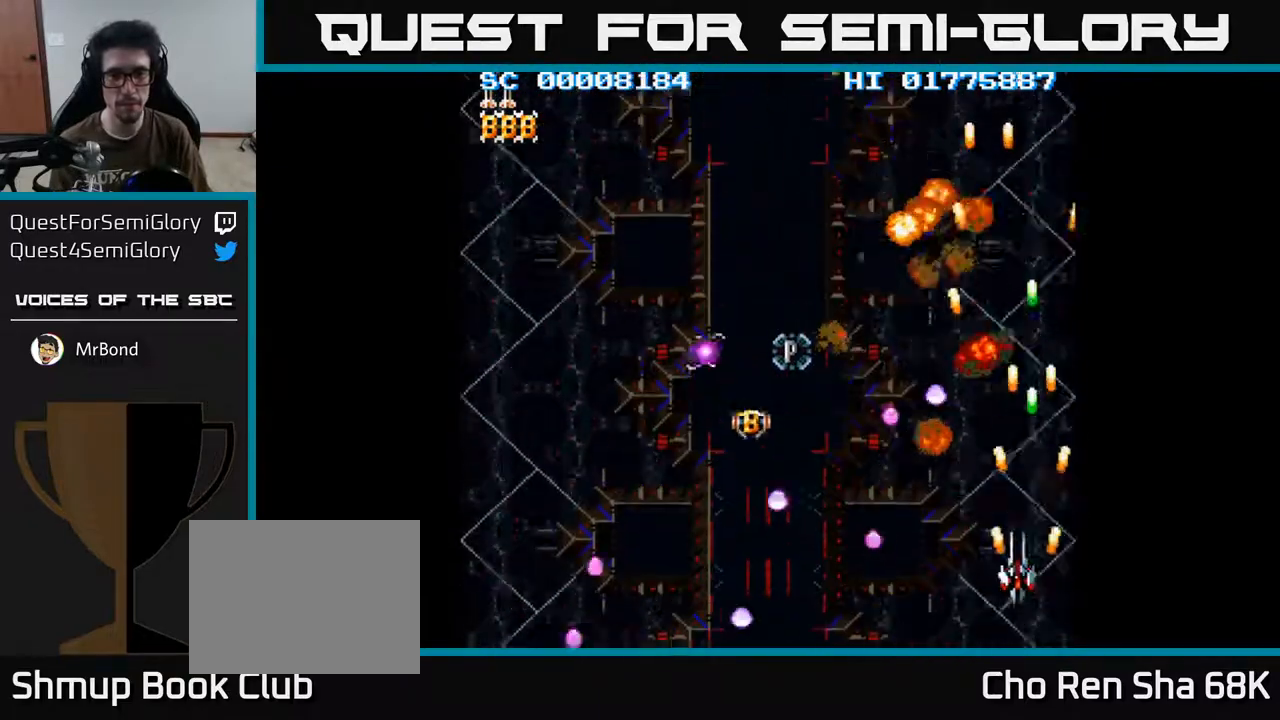
{"buttons": ["A", "DPAD_LEFT"], "left_stick": "center", "right_stick": "center", "events": [[50, "DPAD_LEFT", "up"], [467, "DPAD_LEFT", "down"]]}
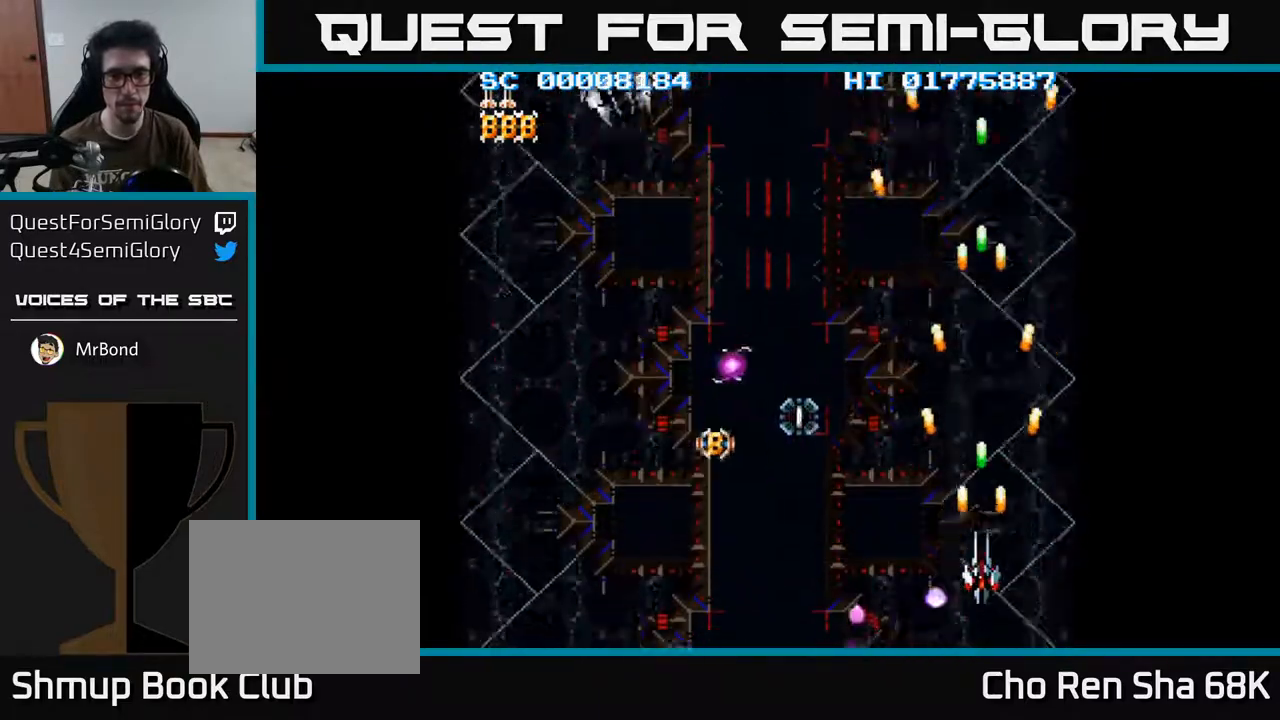
{"buttons": ["A"], "left_stick": "center", "right_stick": "center", "events": [[317, "DPAD_LEFT", "up"]]}
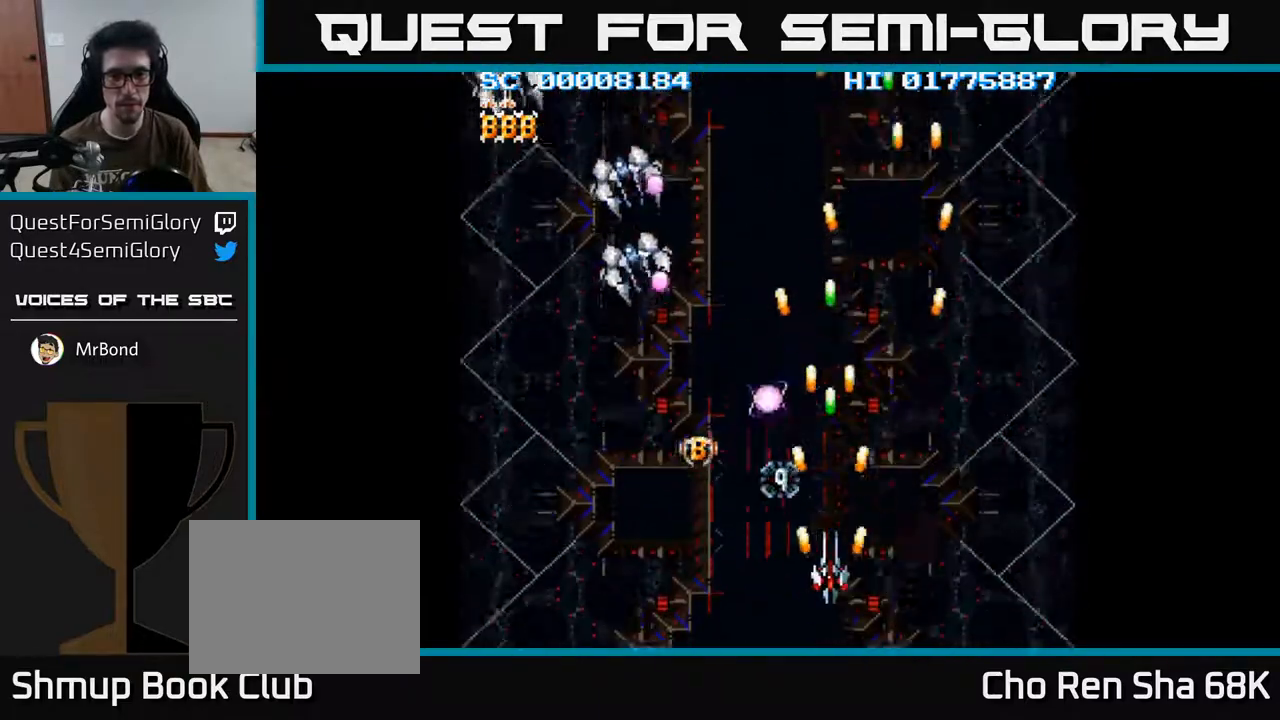
{"buttons": ["A"], "left_stick": "center", "right_stick": "center", "events": [[50, "DPAD_LEFT", "down"], [250, "DPAD_LEFT", "up"], [317, "DPAD_DOWN", "down"], [483, "DPAD_DOWN", "up"]]}
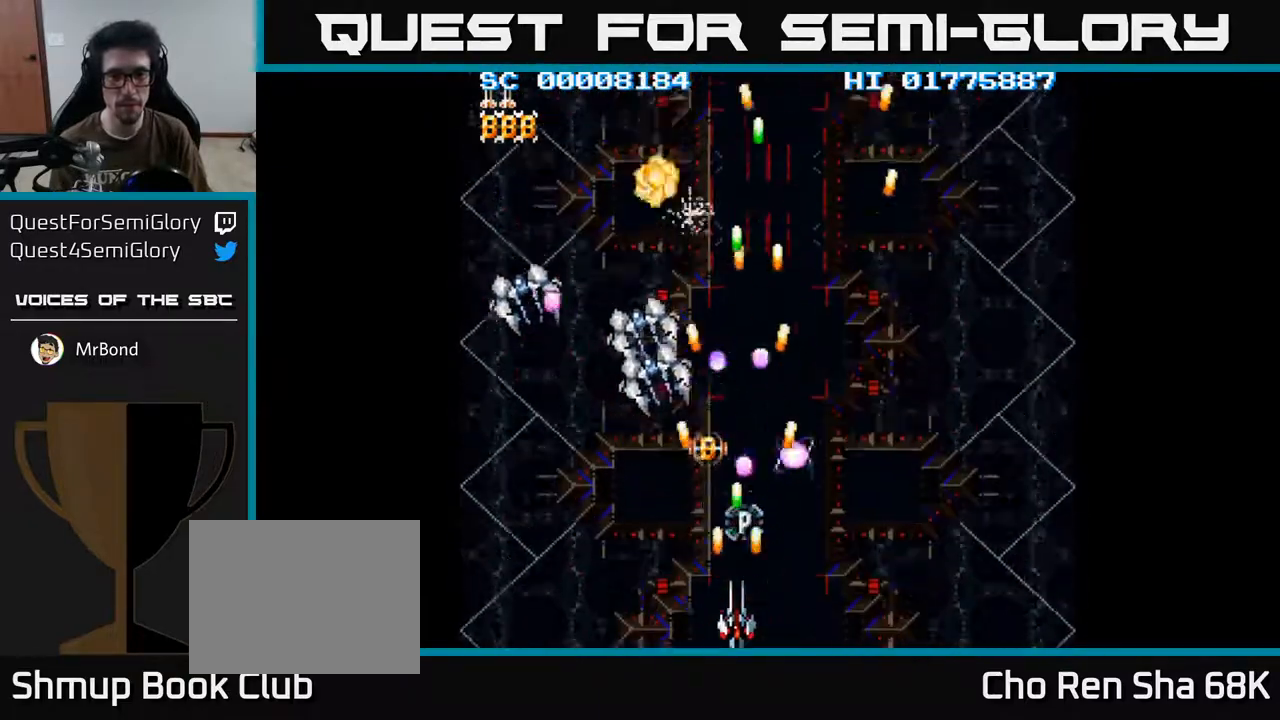
{"buttons": ["A", "DPAD_RIGHT"], "left_stick": "center", "right_stick": "center", "events": [[483, "DPAD_RIGHT", "down"]]}
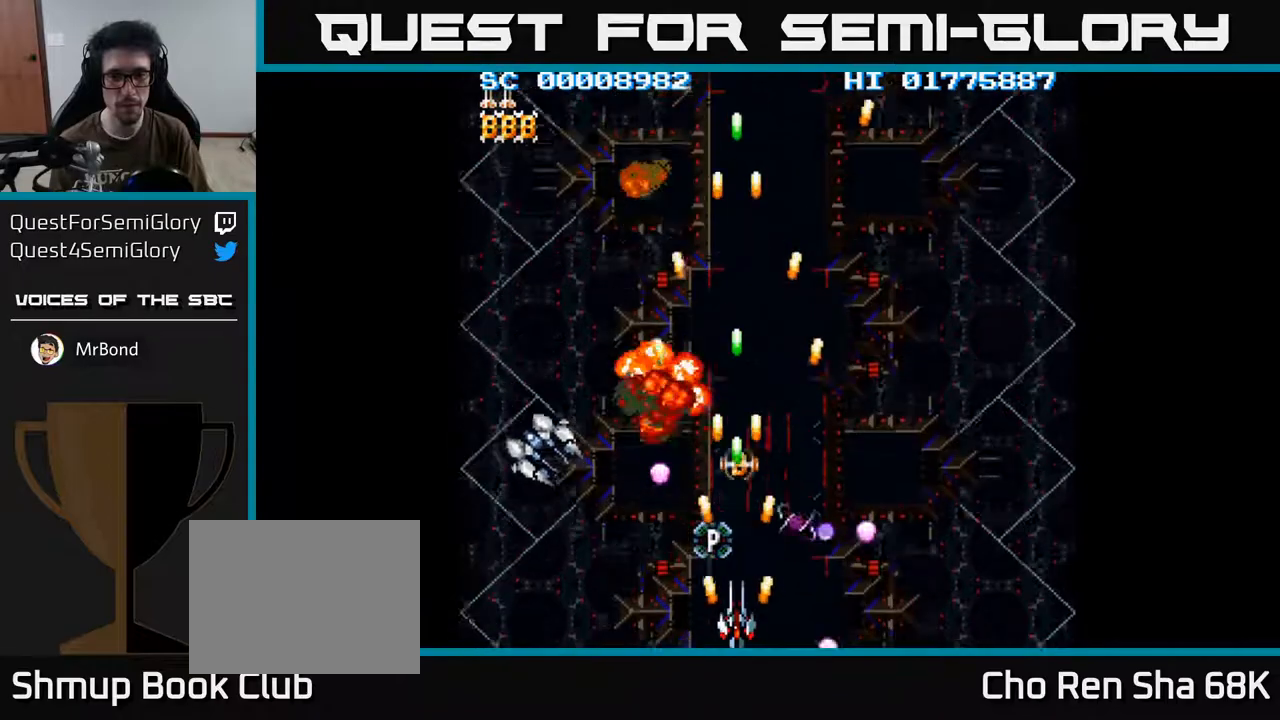
{"buttons": ["A"], "left_stick": "center", "right_stick": "center", "events": [[67, "DPAD_RIGHT", "up"], [67, "DPAD_UP", "down"], [217, "DPAD_UP", "up"]]}
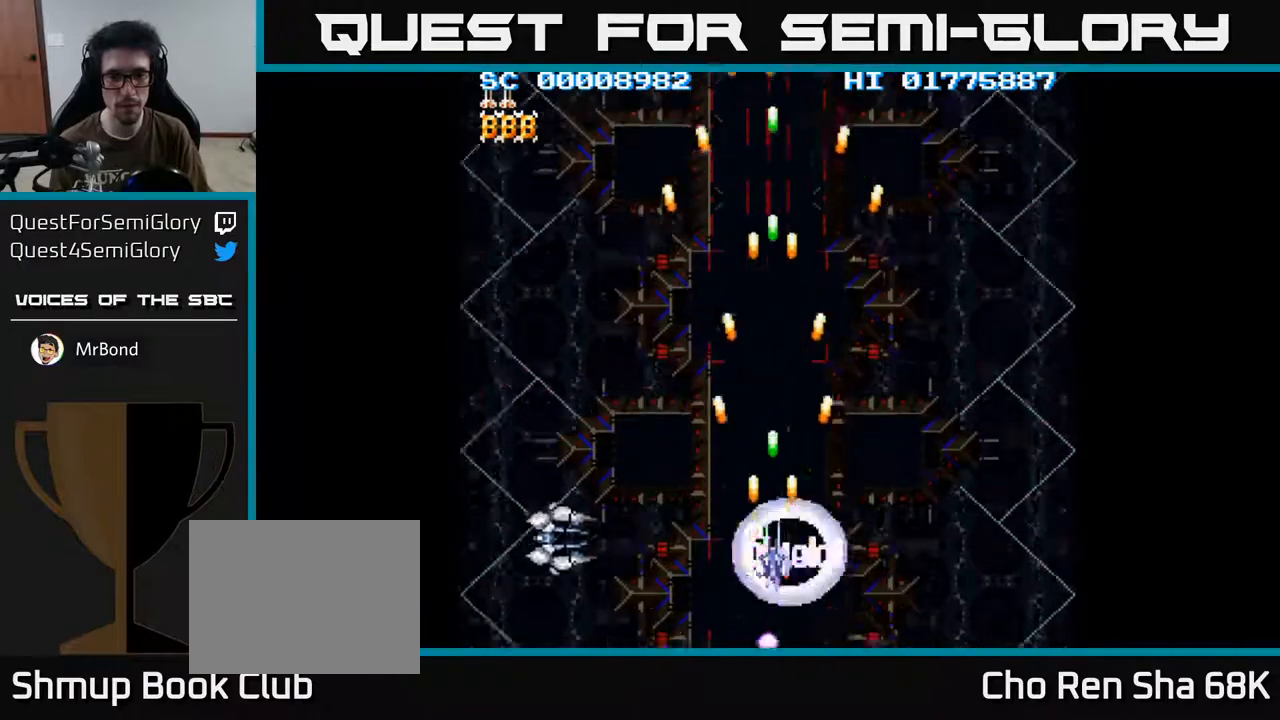
{"buttons": ["A", "DPAD_LEFT"], "left_stick": "center", "right_stick": "center", "events": [[117, "DPAD_LEFT", "down"], [267, "DPAD_DOWN", "down"], [500, "DPAD_DOWN", "up"]]}
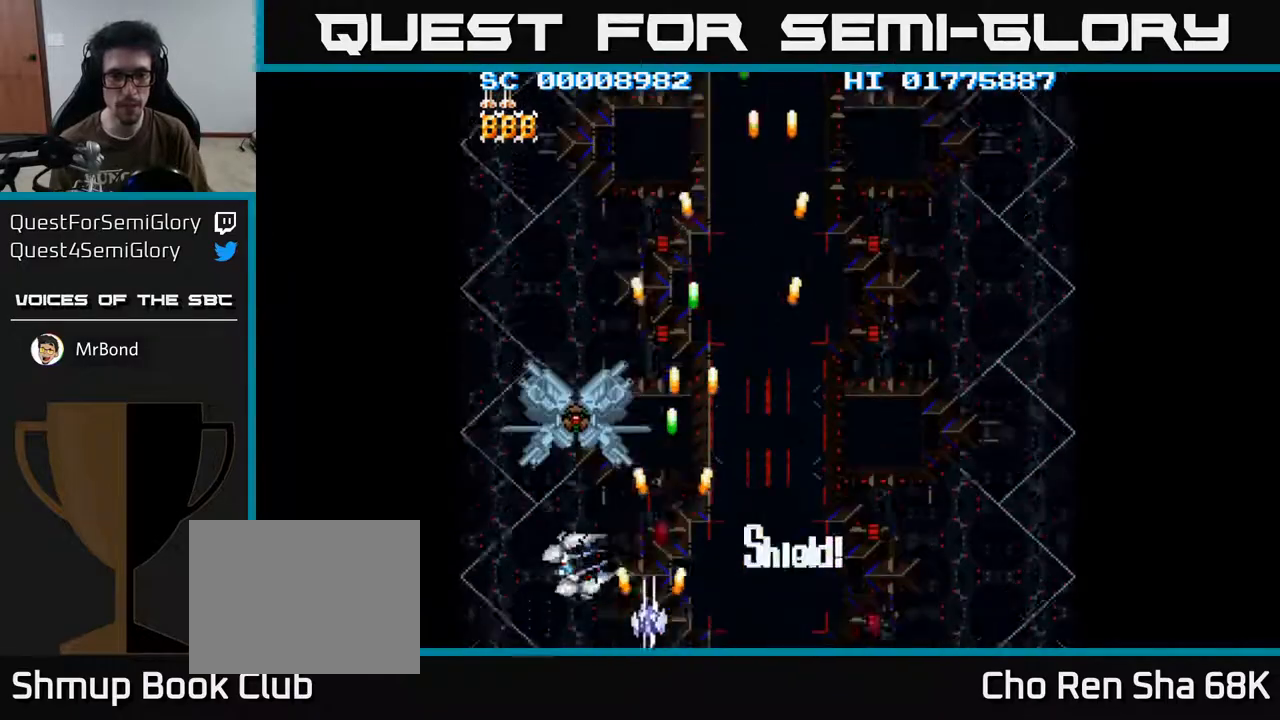
{"buttons": ["A"], "left_stick": "center", "right_stick": "center", "events": [[50, "DPAD_LEFT", "up"], [267, "DPAD_RIGHT", "down"], [483, "DPAD_RIGHT", "up"]]}
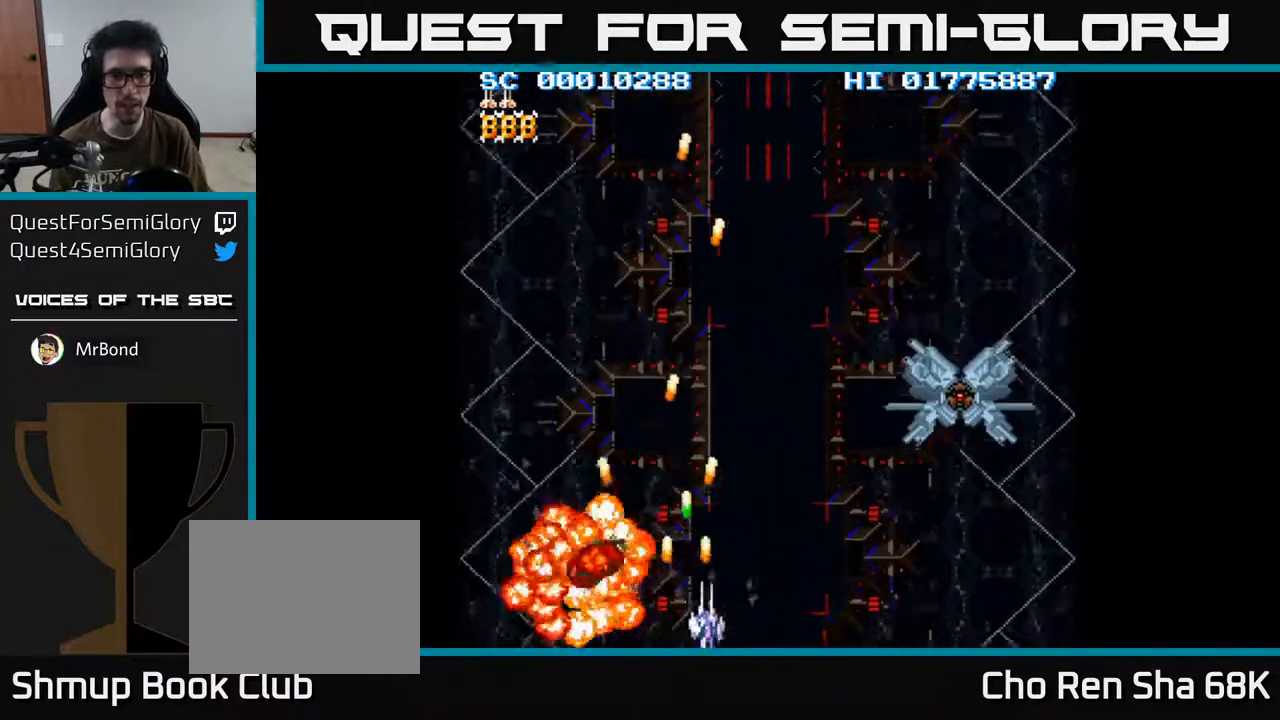
{"buttons": ["A"], "left_stick": "center", "right_stick": "center", "events": [[167, "DPAD_LEFT", "down"], [333, "DPAD_LEFT", "up"]]}
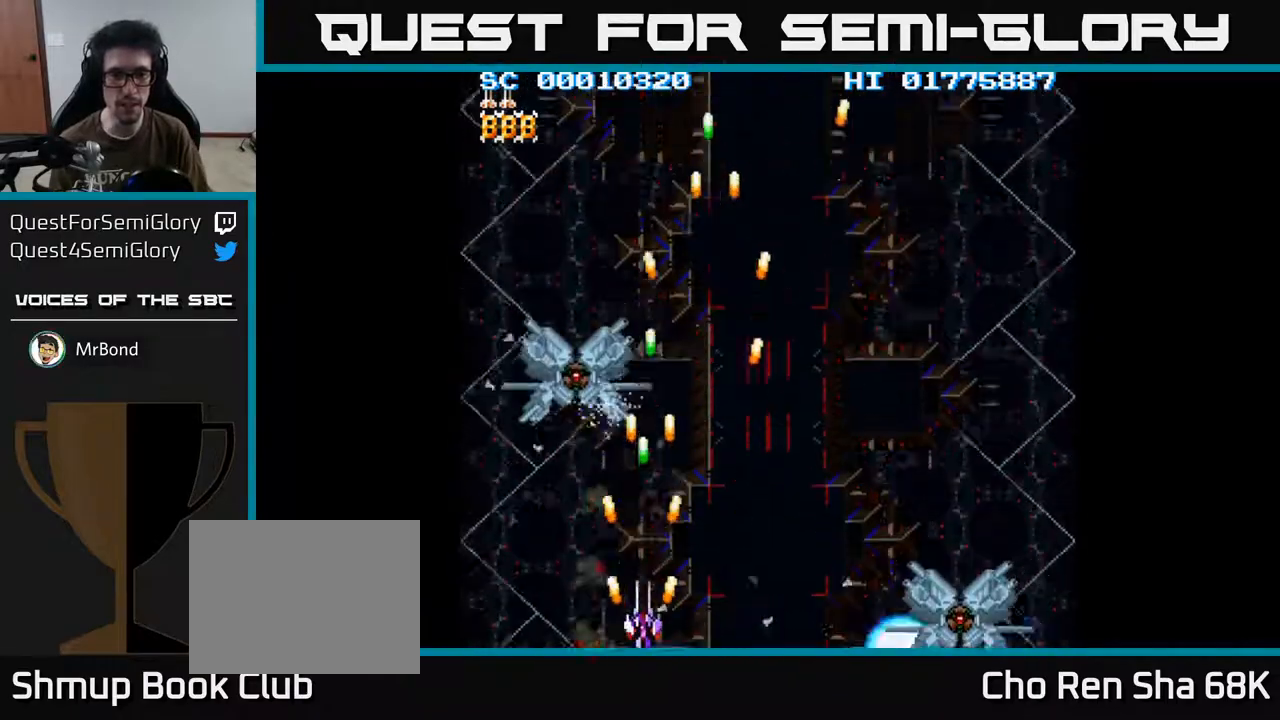
{"buttons": ["A"], "left_stick": "center", "right_stick": "center", "events": []}
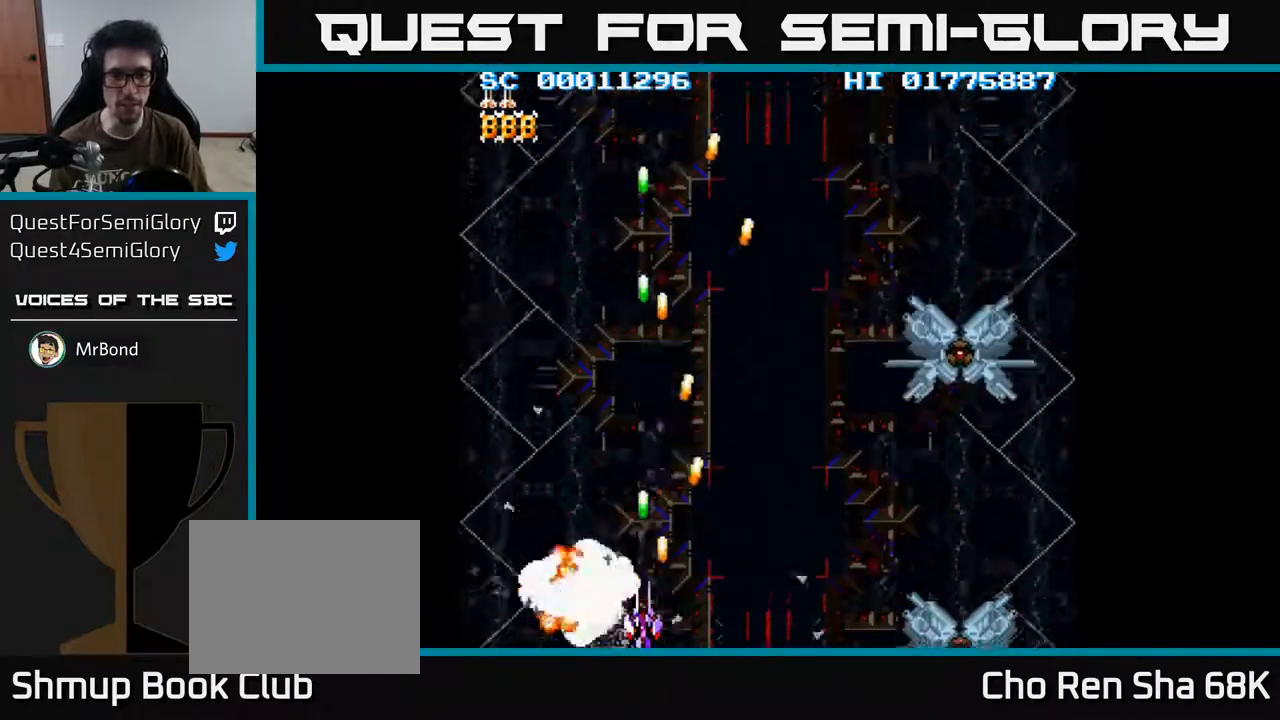
{"buttons": ["A"], "left_stick": "center", "right_stick": "center", "events": []}
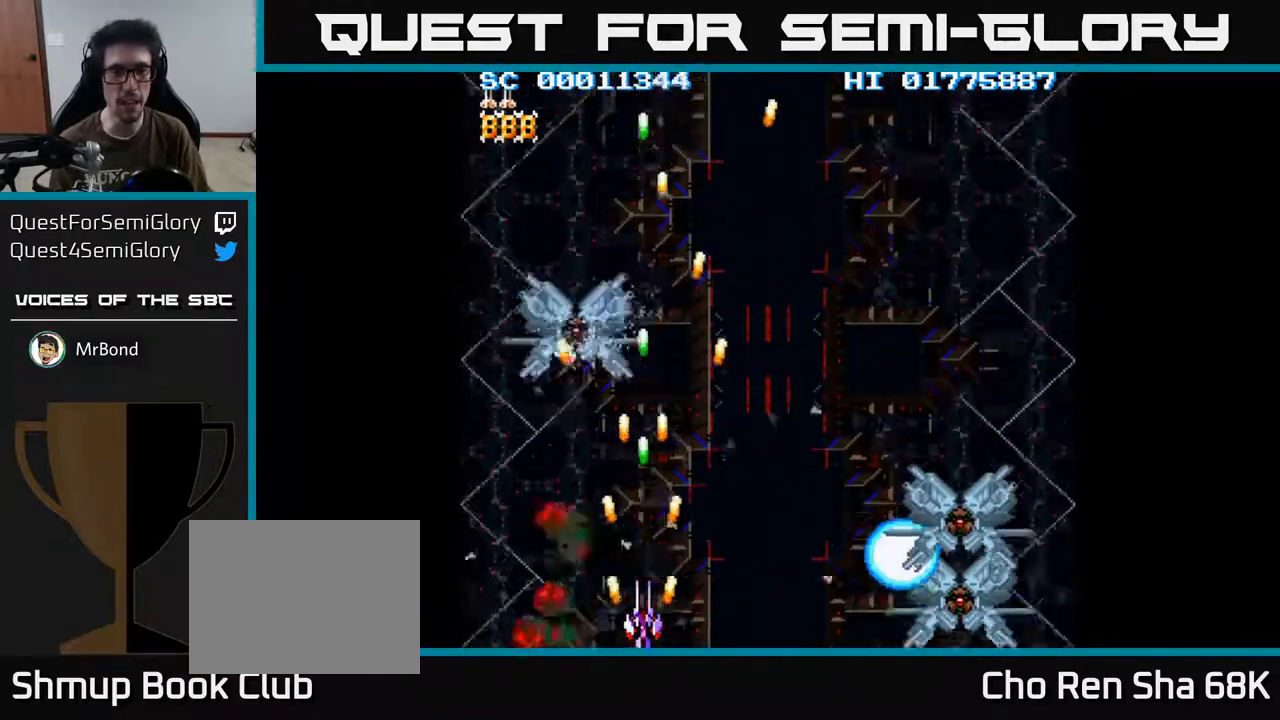
{"buttons": ["A"], "left_stick": "center", "right_stick": "center", "events": []}
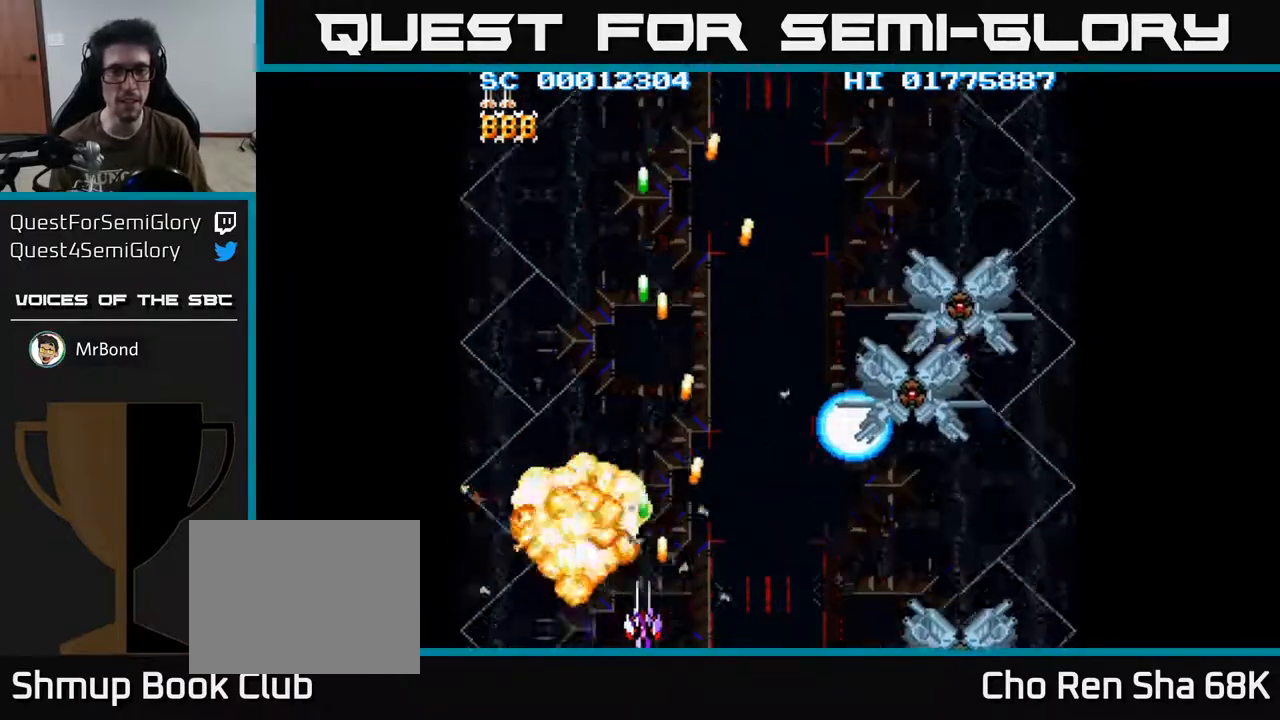
{"buttons": ["A", "DPAD_UP"], "left_stick": "center", "right_stick": "center", "events": [[500, "DPAD_UP", "down"]]}
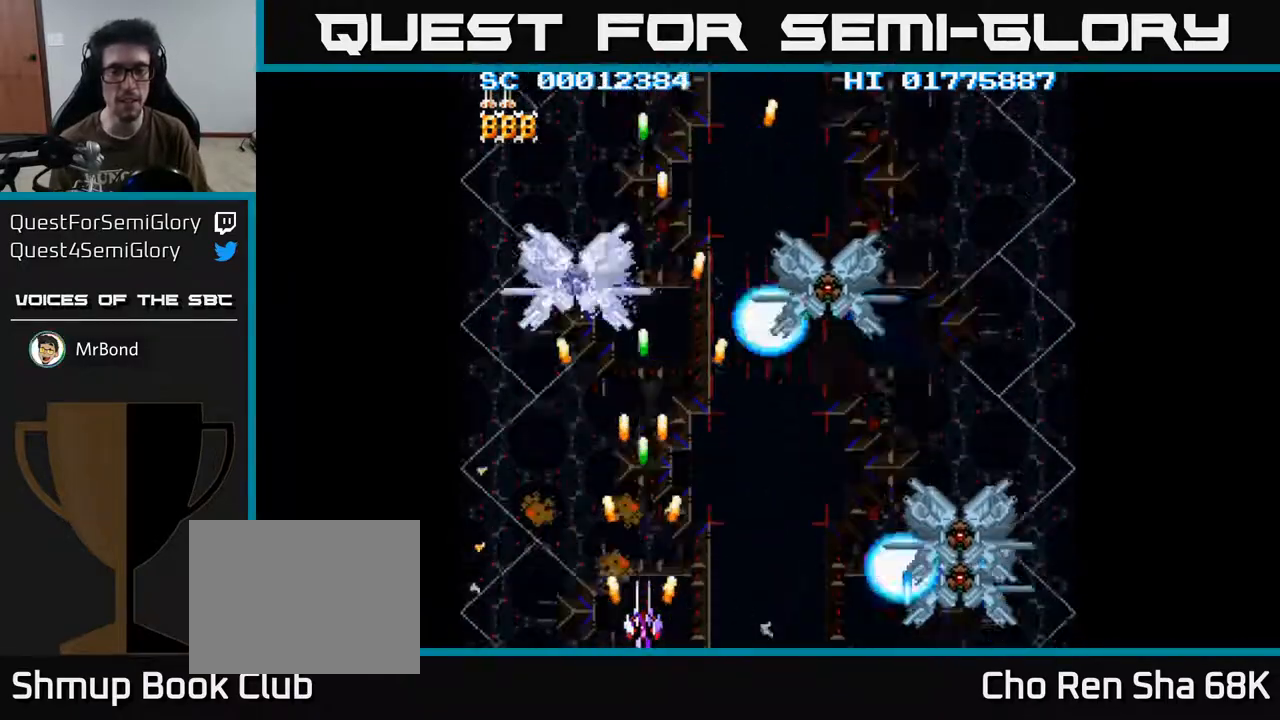
{"buttons": ["A", "DPAD_UP"], "left_stick": "center", "right_stick": "center", "events": [[67, "DPAD_RIGHT", "down"], [200, "DPAD_RIGHT", "up"]]}
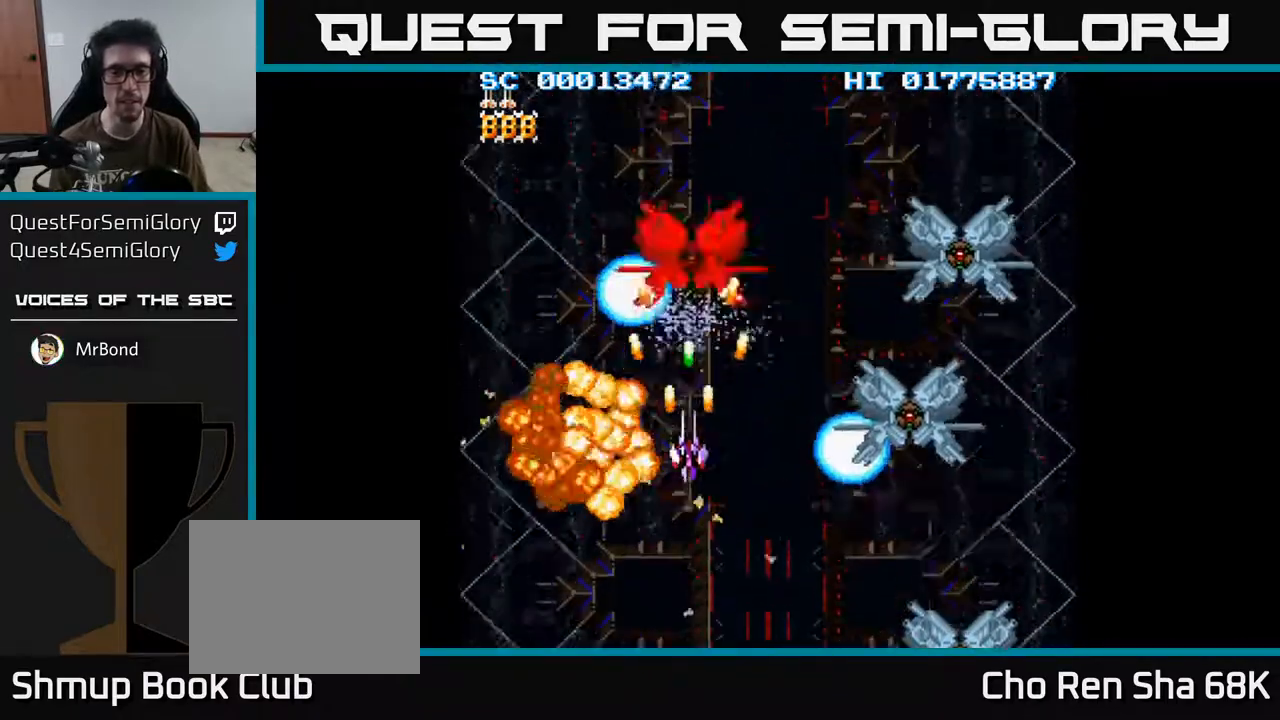
{"buttons": ["A", "DPAD_LEFT"], "left_stick": "center", "right_stick": "center", "events": [[17, "DPAD_UP", "up"], [67, "DPAD_DOWN", "down"], [83, "DPAD_RIGHT", "down"], [367, "DPAD_RIGHT", "up"], [417, "DPAD_DOWN", "up"], [483, "DPAD_LEFT", "down"]]}
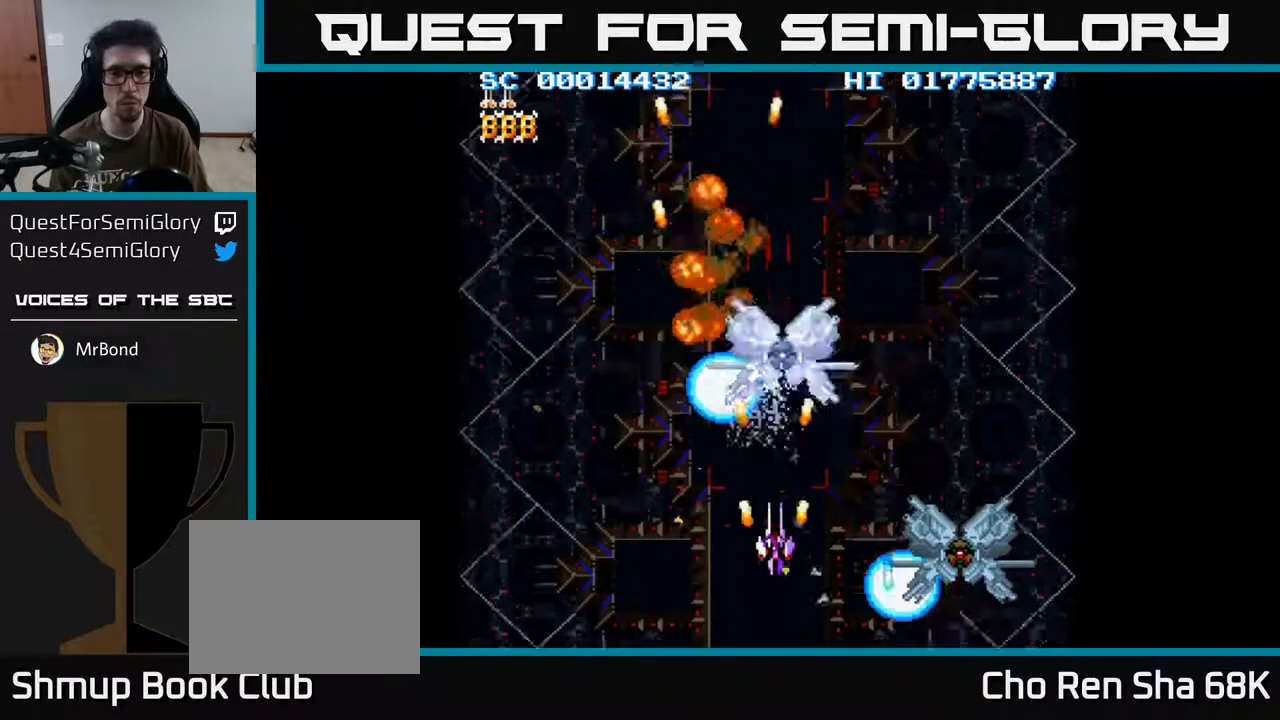
{"buttons": ["A", "DPAD_RIGHT"], "left_stick": "center", "right_stick": "center", "events": [[100, "DPAD_DOWN", "down"], [117, "DPAD_LEFT", "up"], [150, "DPAD_RIGHT", "down"], [283, "DPAD_DOWN", "up"]]}
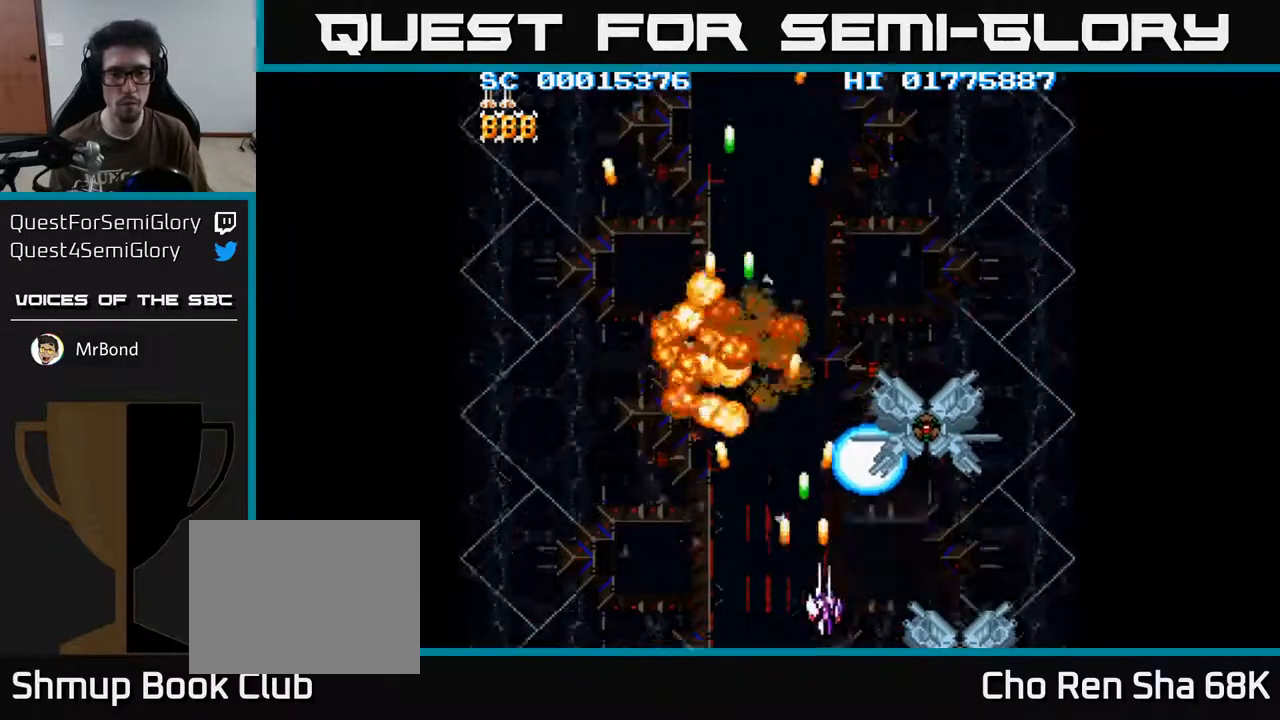
{"buttons": ["A", "DPAD_DOWN", "DPAD_LEFT"], "left_stick": "center", "right_stick": "center", "events": [[17, "DPAD_RIGHT", "up"], [50, "DPAD_UP", "down"], [250, "DPAD_UP", "up"], [433, "DPAD_DOWN", "down"], [450, "DPAD_LEFT", "down"]]}
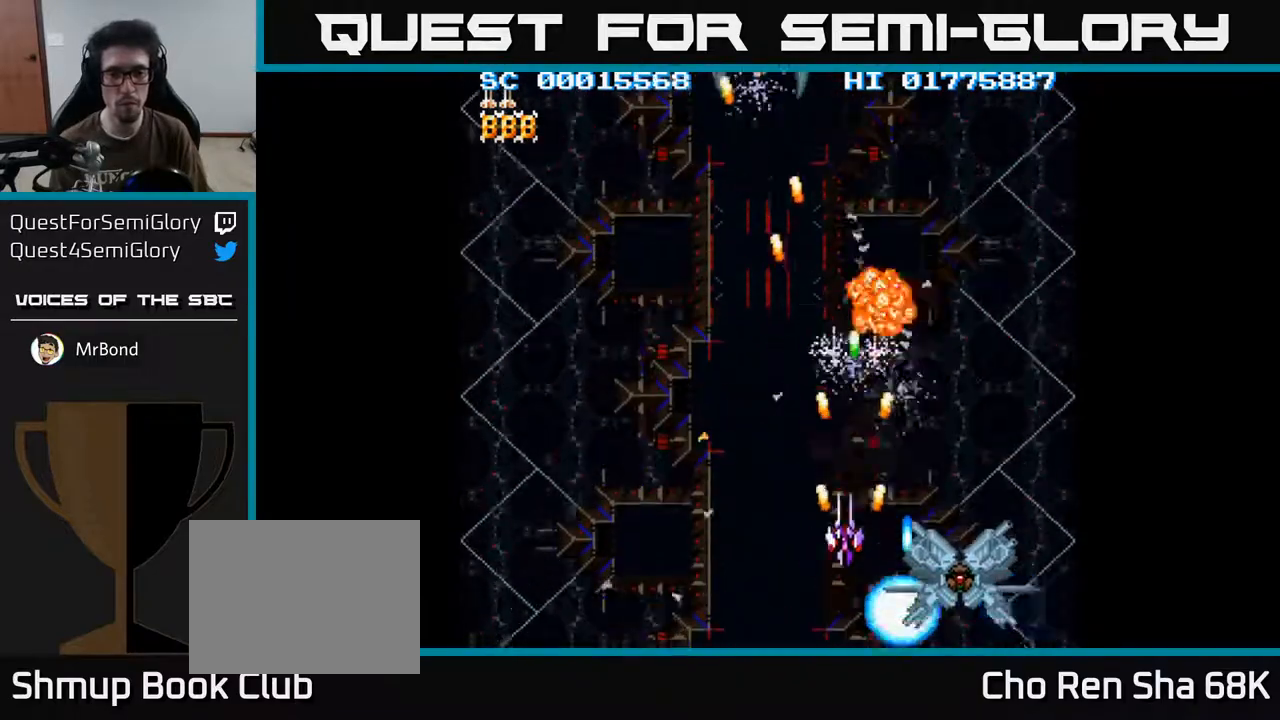
{"buttons": ["A"], "left_stick": "center", "right_stick": "center", "events": [[50, "DPAD_DOWN", "up"], [67, "DPAD_LEFT", "up"], [100, "DPAD_RIGHT", "down"], [250, "DPAD_DOWN", "down"], [267, "DPAD_RIGHT", "up"], [300, "DPAD_DOWN", "up"]]}